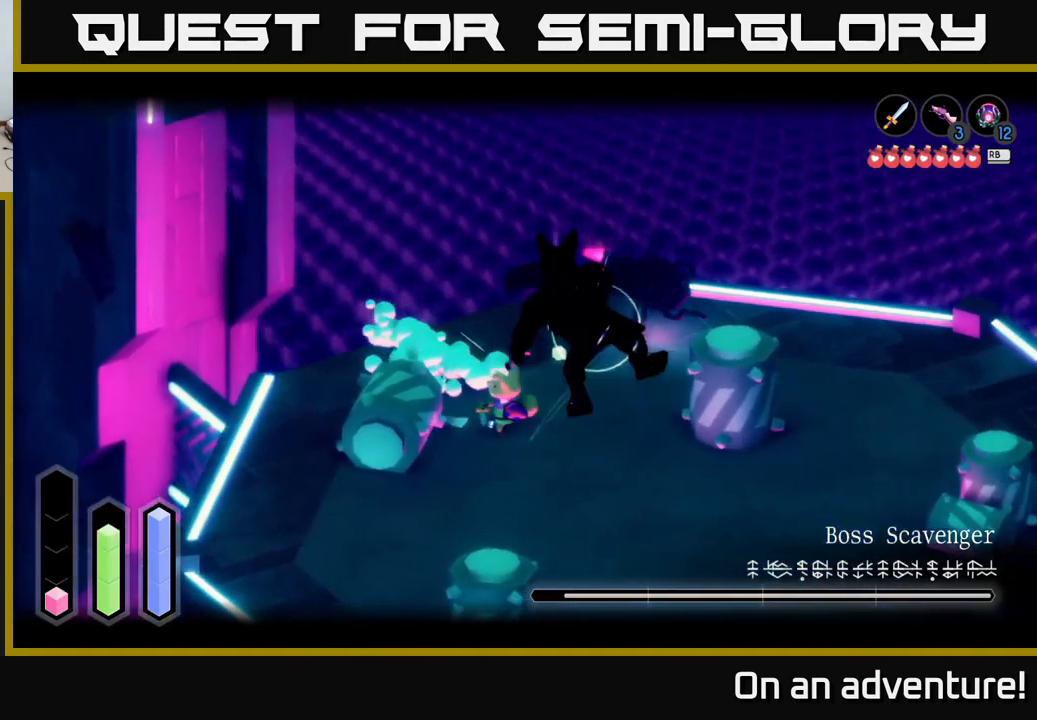
Gameplay with a controller (Xbox layout); each line is a JSON object with the inputs held at the frame after it. "events" lists button and stick changes between this image and that frame as [ms after this image, input, new state], when the widget could be followed in between.
{"buttons": ["L2"], "left_stick": "down-left", "right_stick": "center", "events": [[83, "left_stick", "down-left"], [183, "left_stick", "down"], [233, "A", "down"], [283, "left_stick", "down-left"], [350, "A", "up"]]}
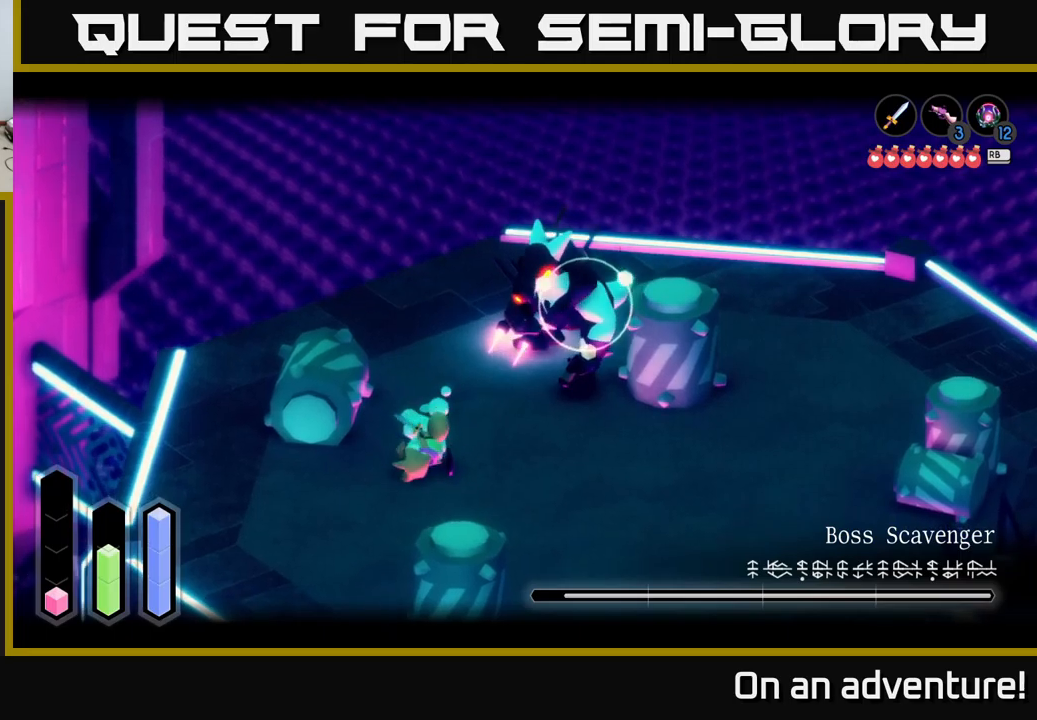
{"buttons": ["L2"], "left_stick": "right", "right_stick": "center", "events": [[234, "left_stick", "center"], [317, "left_stick", "right"]]}
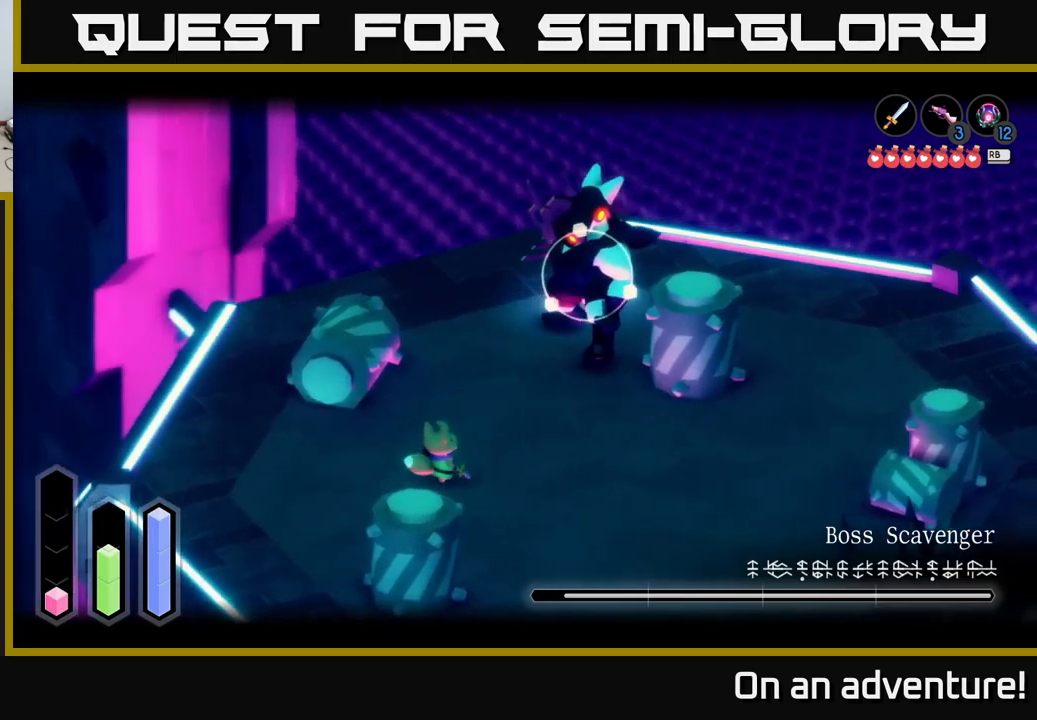
{"buttons": ["L2"], "left_stick": "right", "right_stick": "center", "events": [[84, "left_stick", "down-right"], [334, "left_stick", "right"]]}
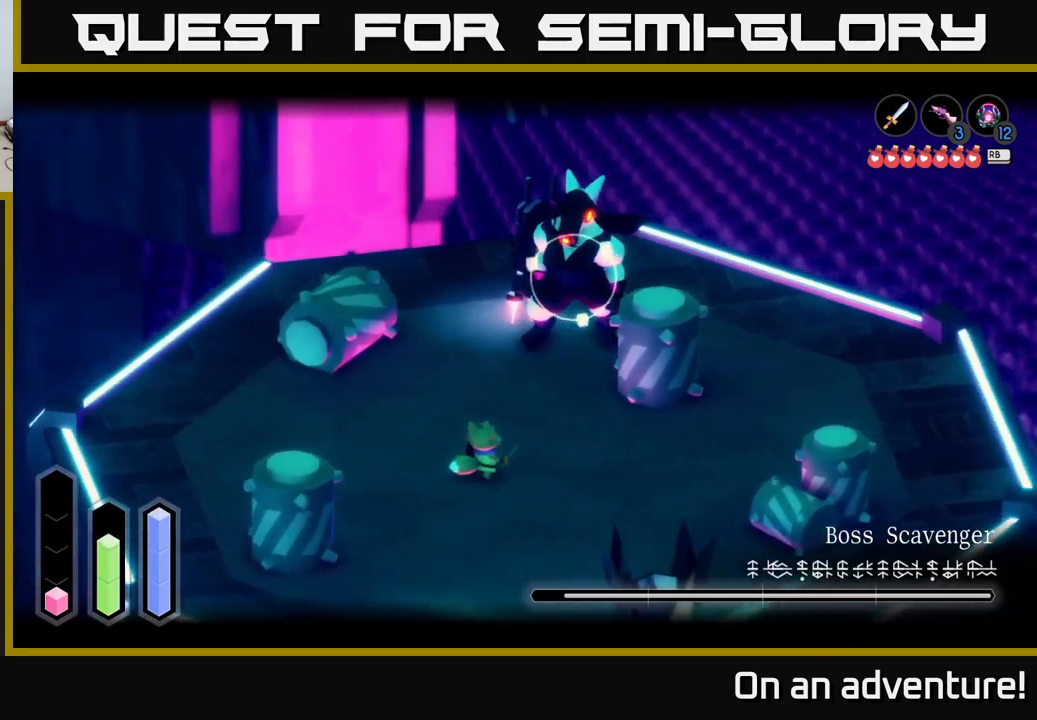
{"buttons": ["L2"], "left_stick": "up-right", "right_stick": "center", "events": [[34, "left_stick", "up-right"]]}
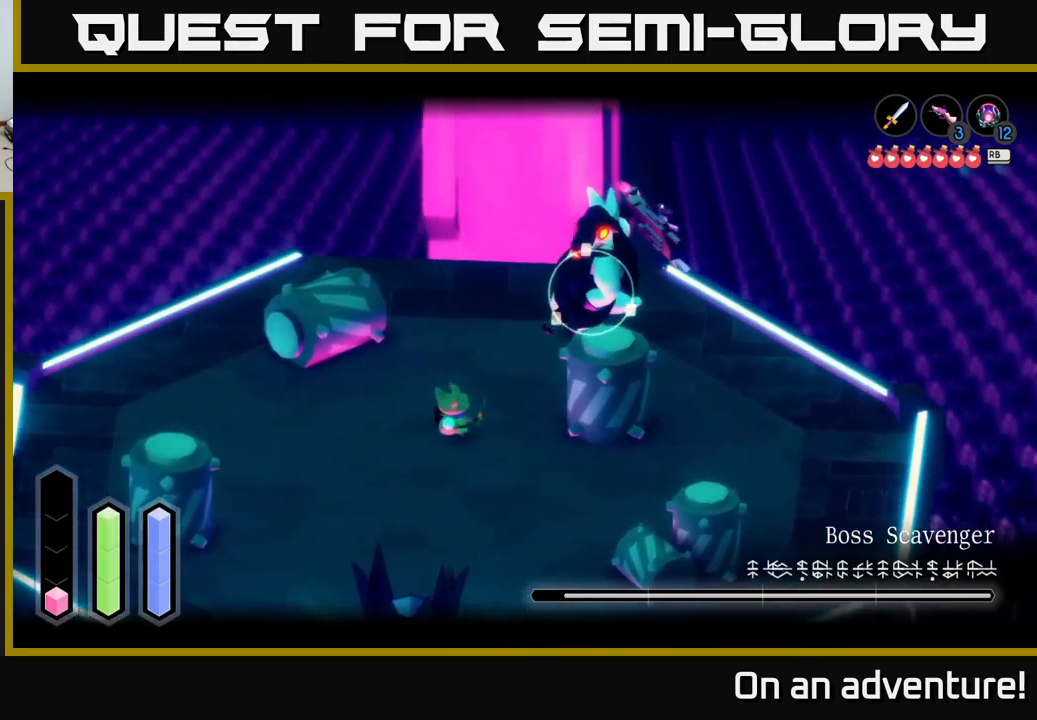
{"buttons": ["L2"], "left_stick": "up-right", "right_stick": "center", "events": [[67, "left_stick", "up-left"], [84, "A", "down"], [167, "left_stick", "up-right"], [467, "A", "up"]]}
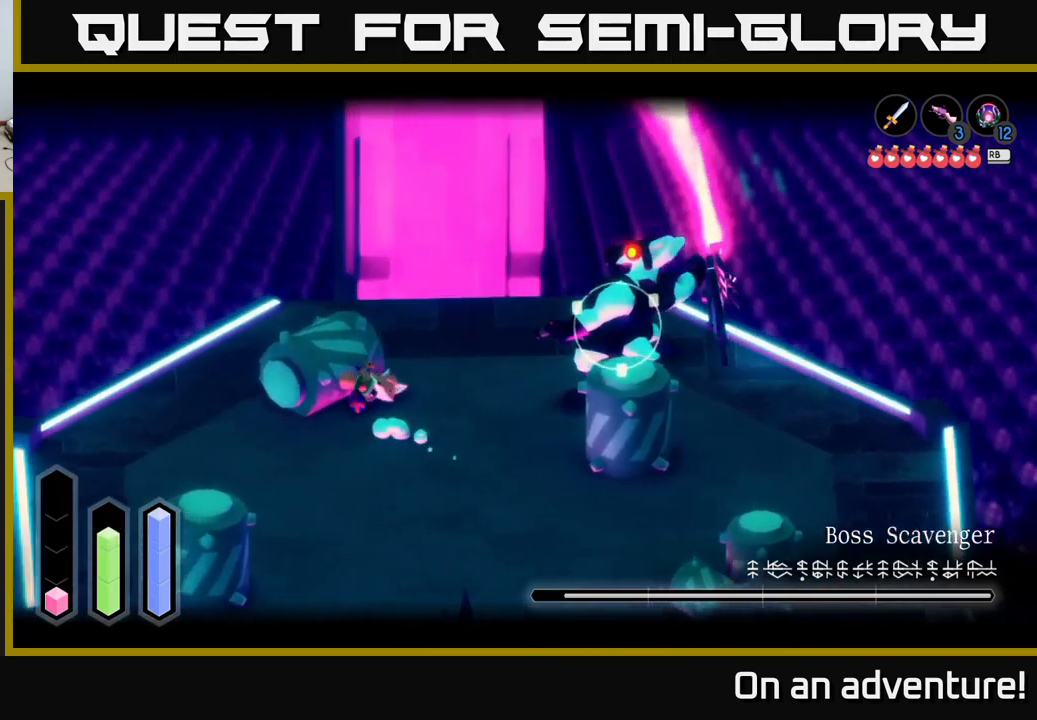
{"buttons": ["A", "L2"], "left_stick": "right", "right_stick": "center", "events": [[217, "left_stick", "right"], [234, "A", "down"], [234, "X", "down"], [250, "X", "up"], [350, "A", "up"], [434, "A", "down"]]}
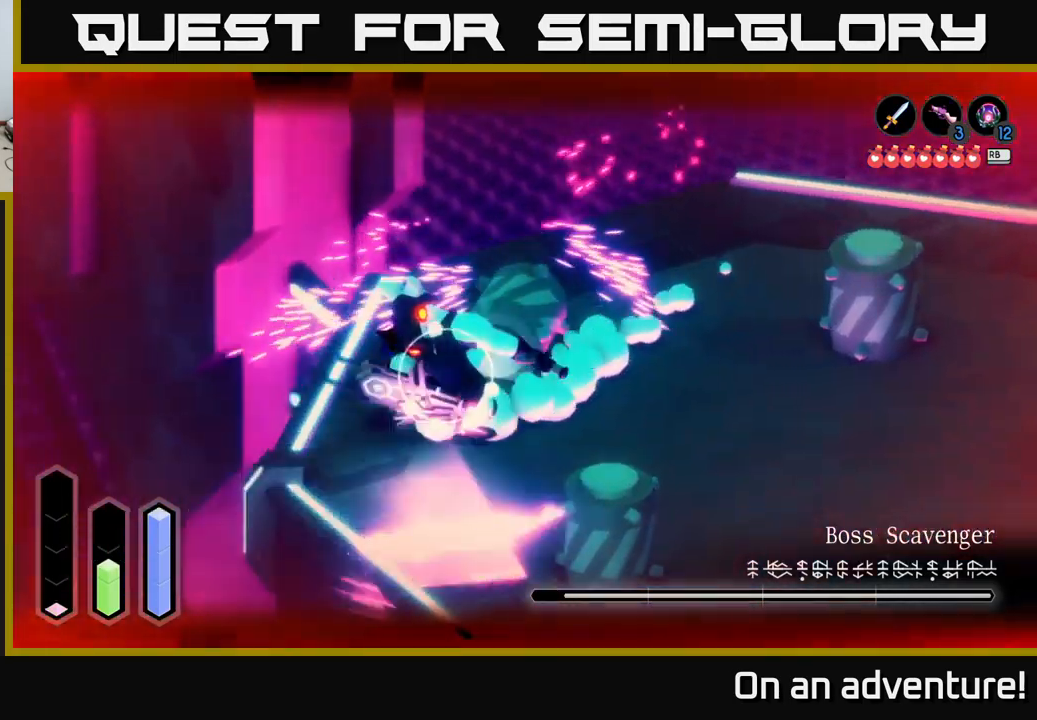
{"buttons": ["L2"], "left_stick": "down", "right_stick": "center", "events": [[17, "A", "up"], [17, "left_stick", "up-right"], [167, "left_stick", "down-left"], [317, "left_stick", "down"], [367, "X", "down"], [450, "X", "up"]]}
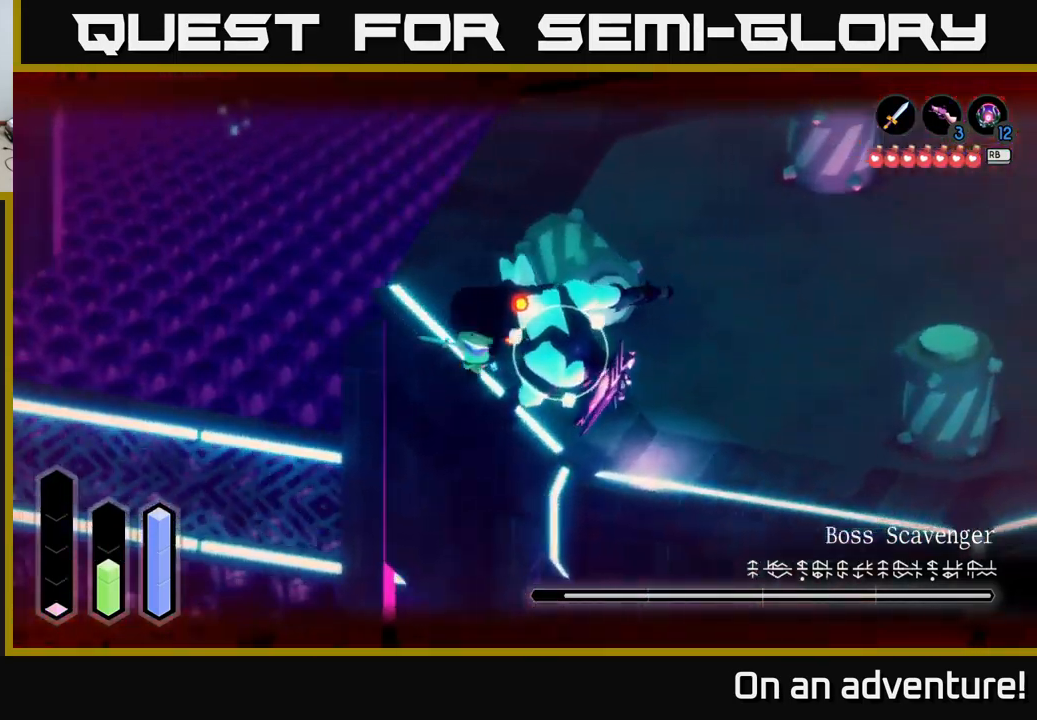
{"buttons": ["L2"], "left_stick": "down-right", "right_stick": "center", "events": [[34, "X", "down"], [100, "left_stick", "down-right"], [134, "X", "up"], [200, "X", "down"], [267, "X", "up"], [334, "X", "down"], [417, "X", "up"]]}
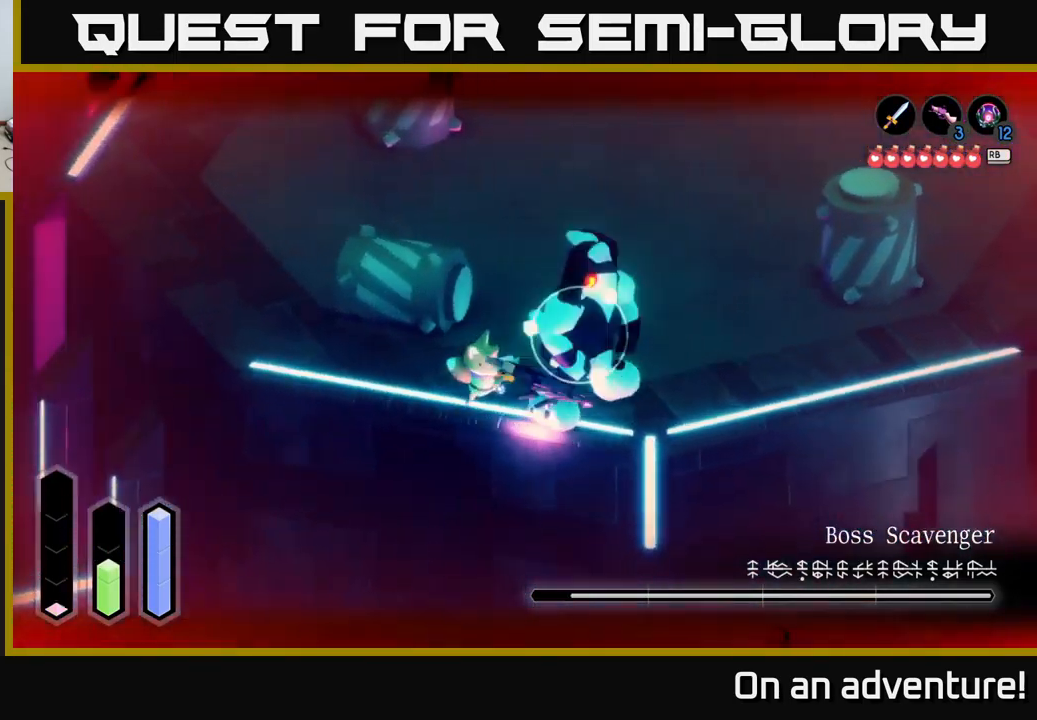
{"buttons": ["L2"], "left_stick": "up", "right_stick": "center", "events": [[17, "X", "down"], [17, "left_stick", "right"], [100, "X", "up"], [167, "X", "down"], [234, "left_stick", "center"], [267, "X", "up"], [334, "X", "down"], [450, "X", "up"], [450, "left_stick", "up"]]}
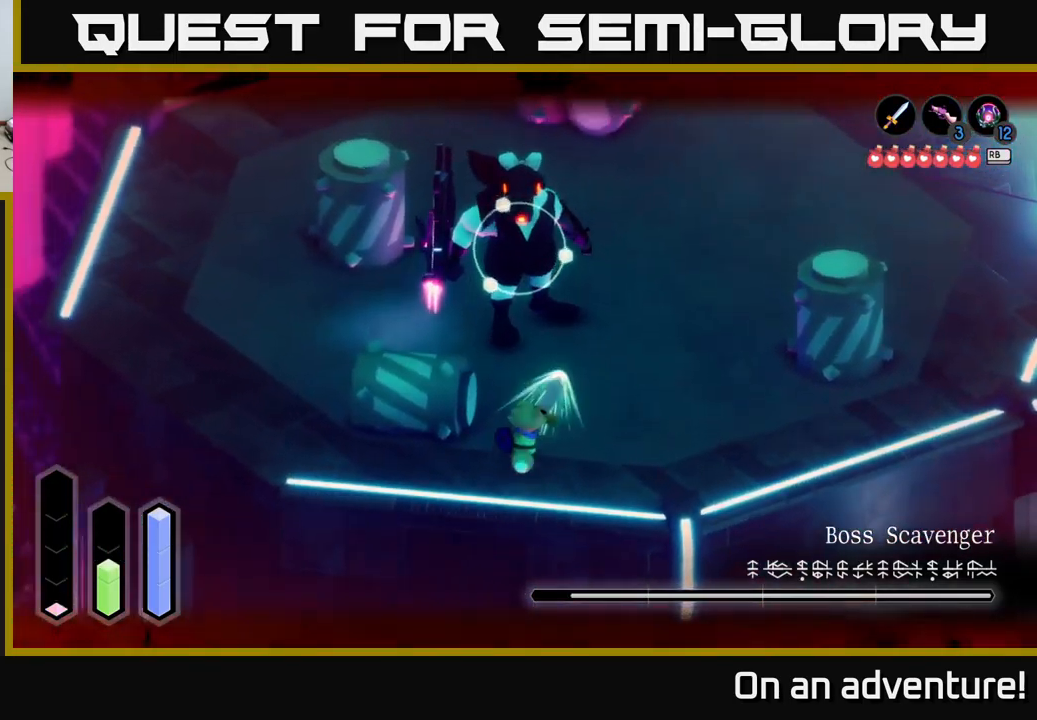
{"buttons": [], "left_stick": "right", "right_stick": "center", "events": [[150, "left_stick", "up-right"], [350, "left_stick", "center"], [417, "L2", "up"], [434, "left_stick", "right"]]}
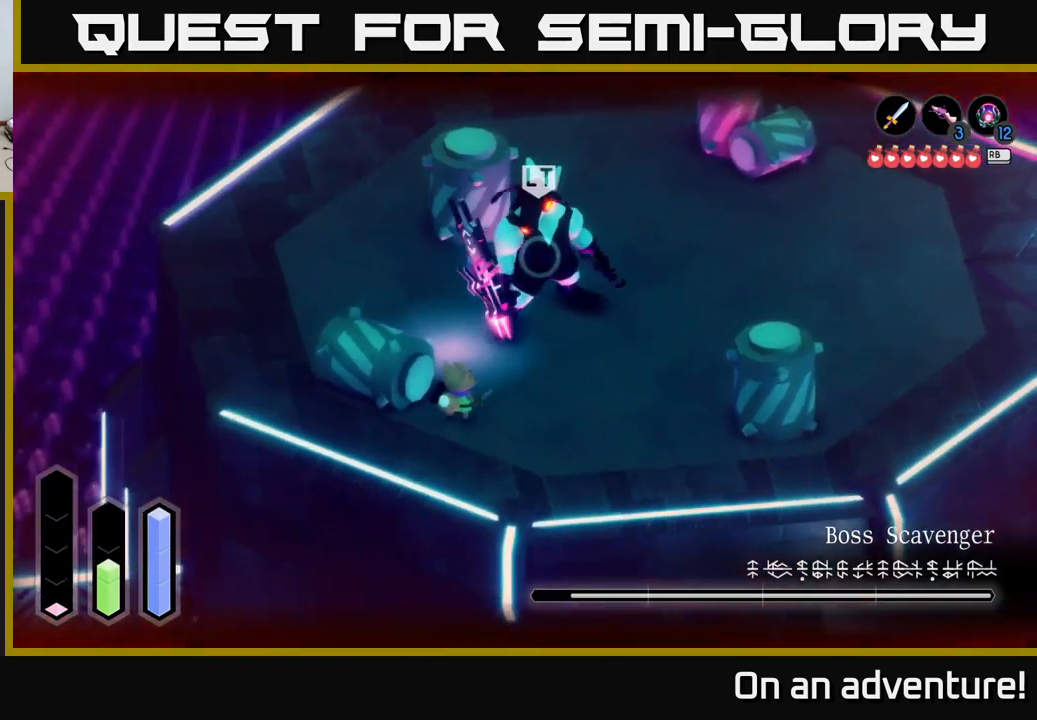
{"buttons": ["R1"], "left_stick": "right", "right_stick": "center", "events": [[501, "R1", "down"]]}
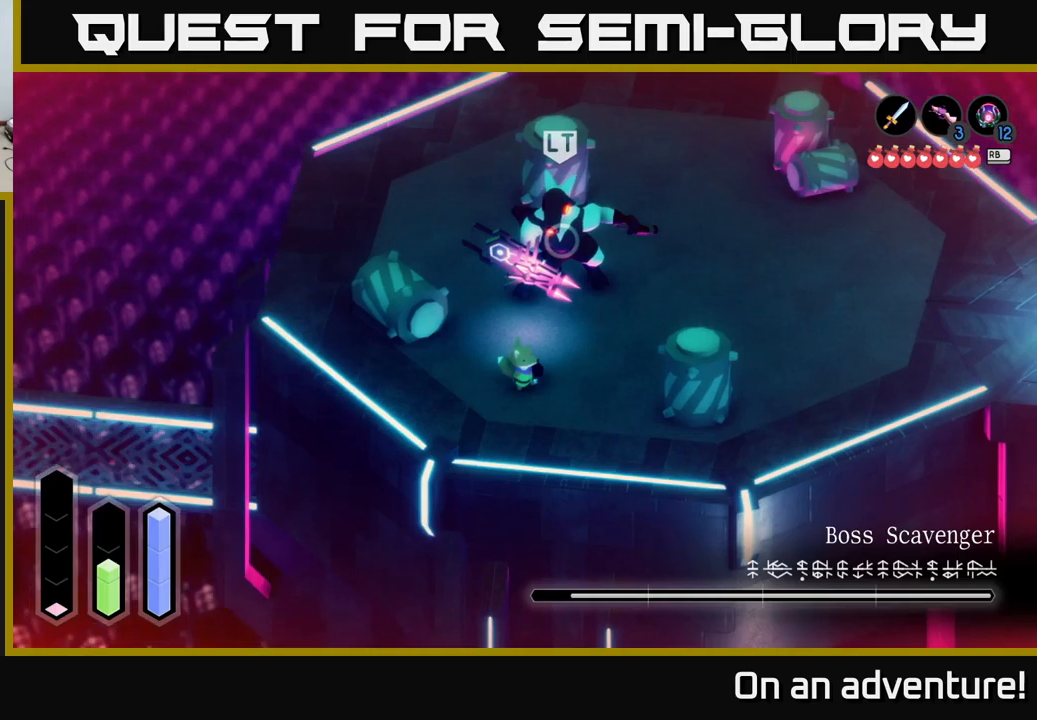
{"buttons": [], "left_stick": "down-right", "right_stick": "center", "events": [[100, "R1", "up"], [183, "left_stick", "down-right"]]}
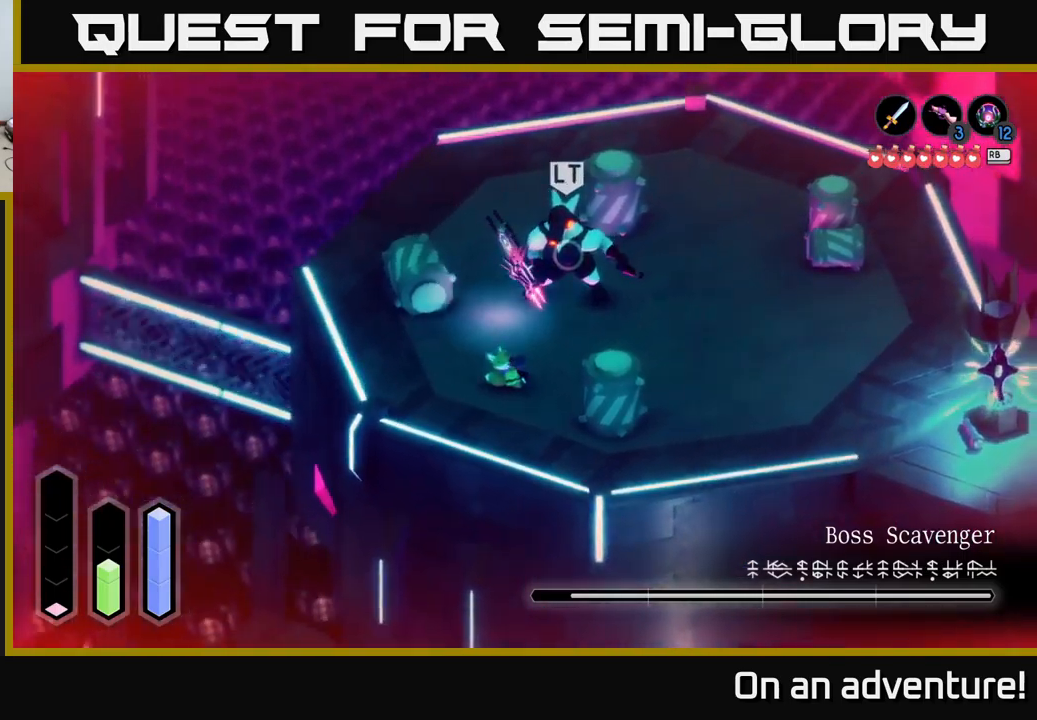
{"buttons": [], "left_stick": "down", "right_stick": "center", "events": [[83, "left_stick", "down"]]}
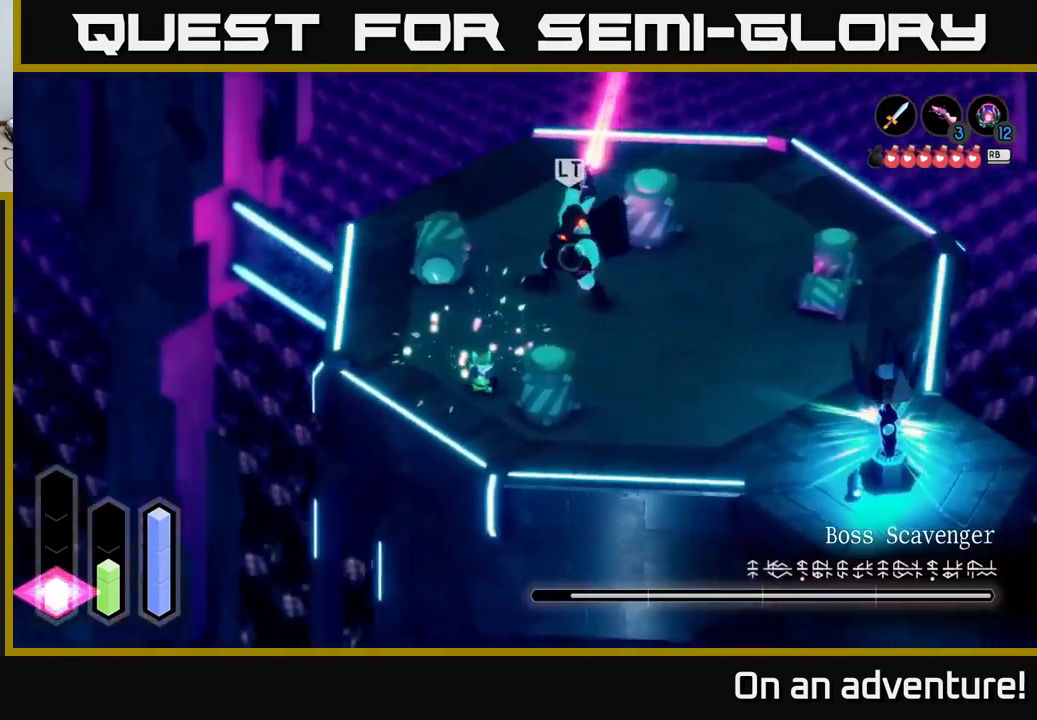
{"buttons": ["L2"], "left_stick": "down-right", "right_stick": "center", "events": [[50, "left_stick", "down-right"], [83, "L2", "down"], [166, "A", "down"], [233, "A", "up"], [316, "A", "down"], [383, "A", "up"]]}
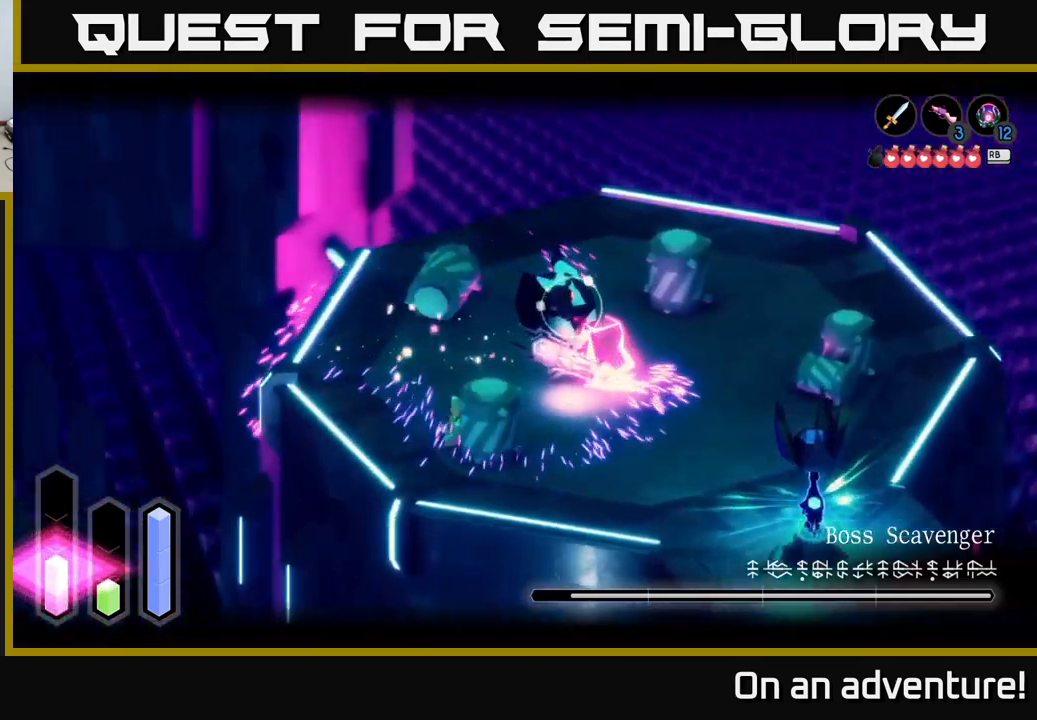
{"buttons": ["L2"], "left_stick": "right", "right_stick": "center", "events": [[50, "left_stick", "right"], [300, "L2", "up"], [500, "L2", "down"]]}
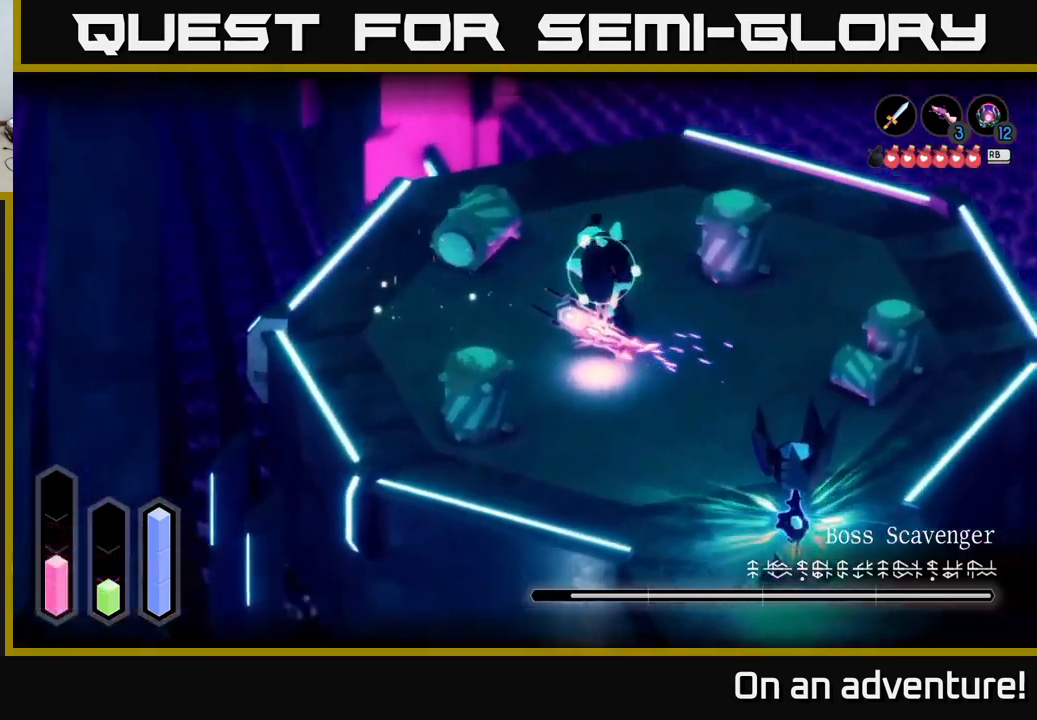
{"buttons": ["L2"], "left_stick": "right", "right_stick": "center", "events": [[100, "A", "down"], [183, "A", "up"], [250, "A", "down"], [333, "A", "up"]]}
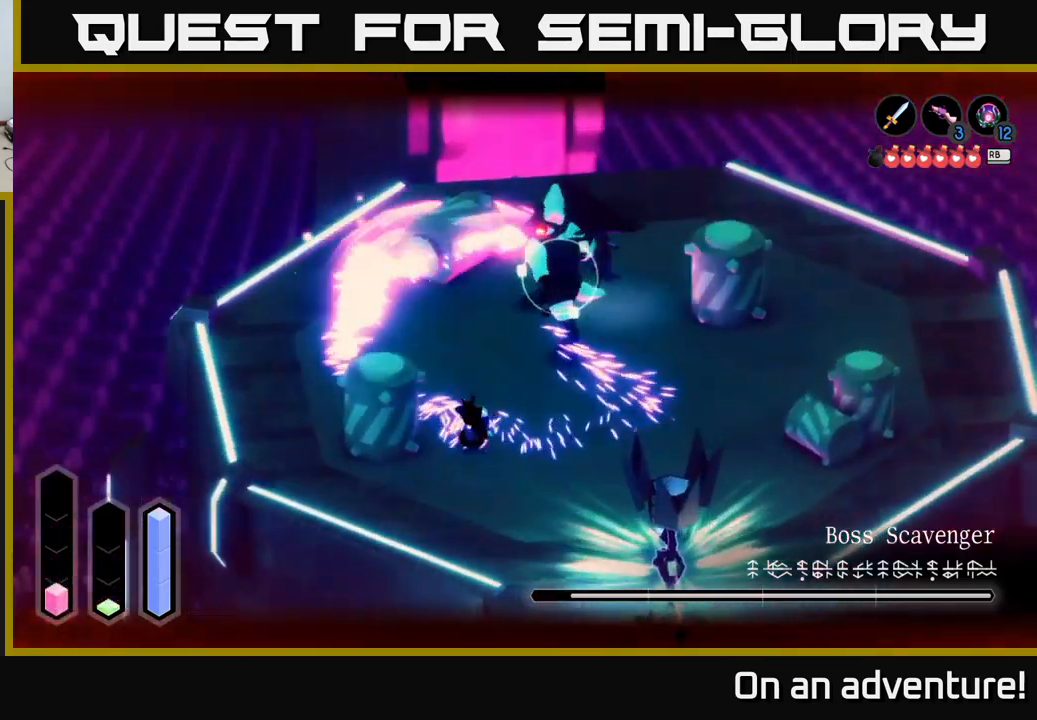
{"buttons": [], "left_stick": "up-right", "right_stick": "center", "events": [[50, "left_stick", "up"], [116, "L2", "up"], [316, "left_stick", "up-right"]]}
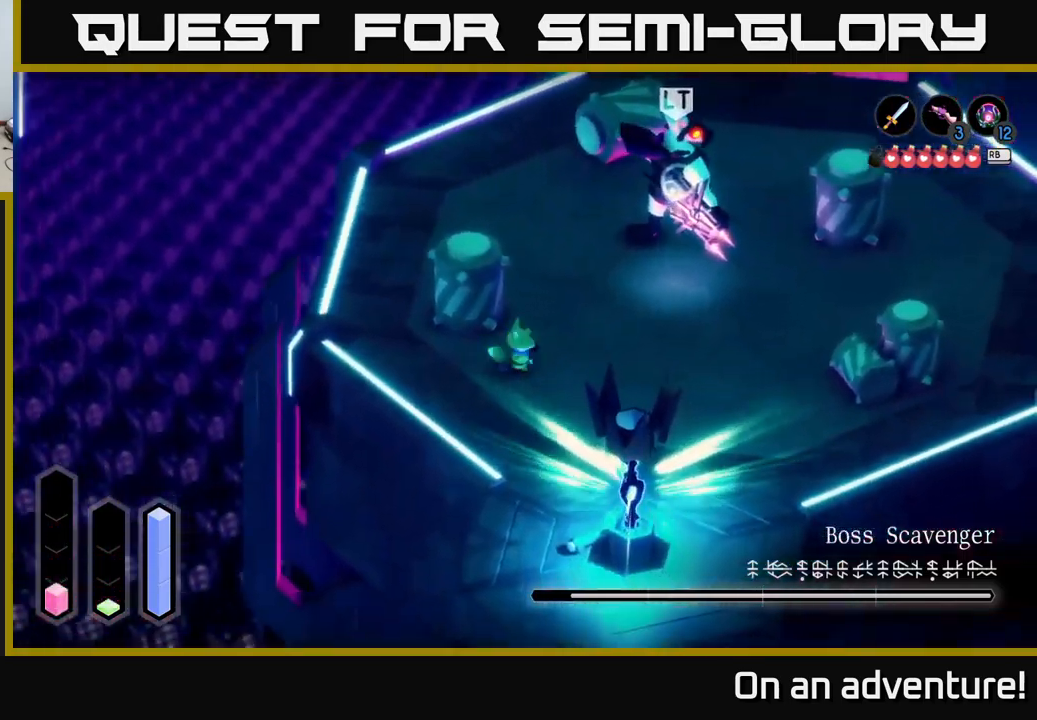
{"buttons": ["L2"], "left_stick": "up-right", "right_stick": "center", "events": [[150, "L2", "down"]]}
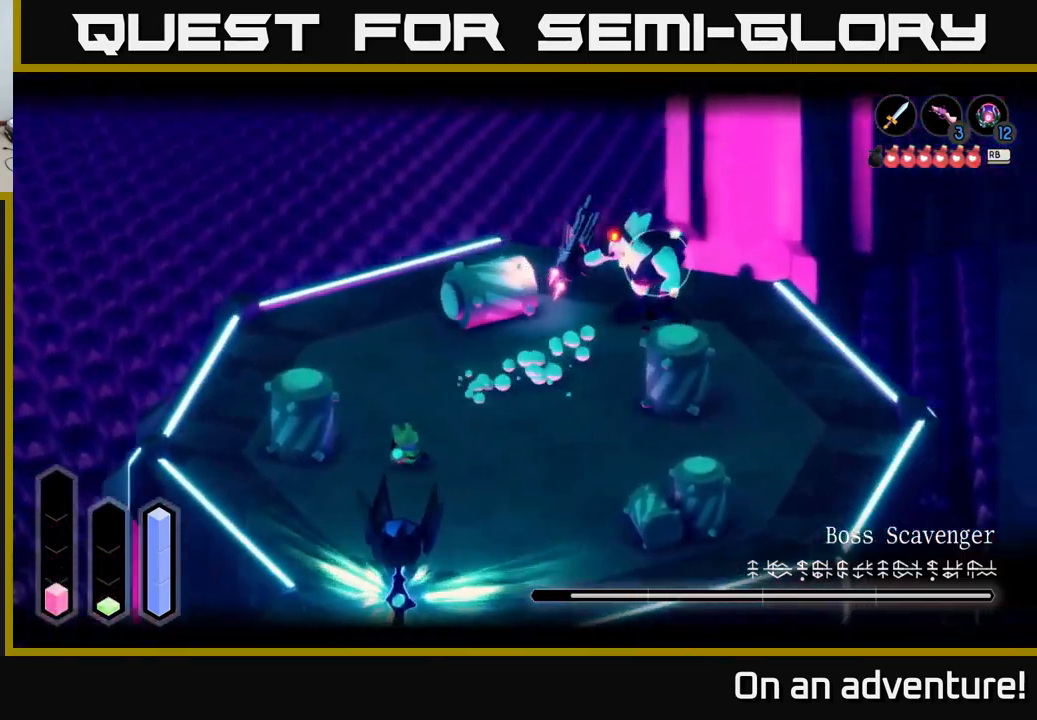
{"buttons": ["L2"], "left_stick": "down-right", "right_stick": "center", "events": [[433, "left_stick", "down-right"]]}
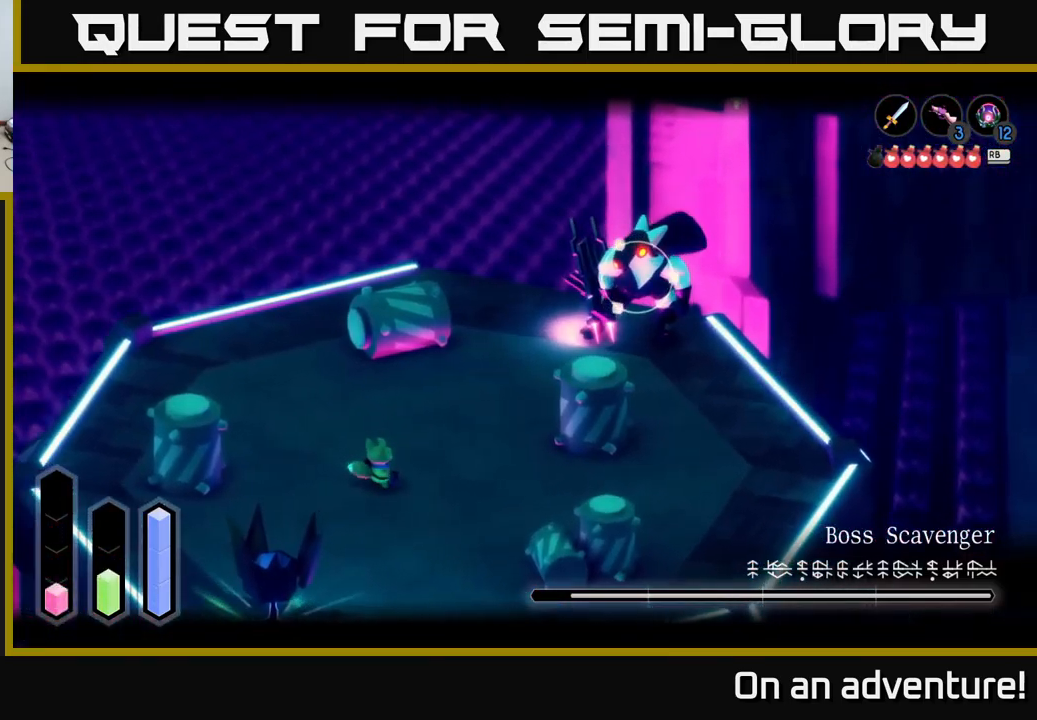
{"buttons": ["L2"], "left_stick": "down-left", "right_stick": "center", "events": [[116, "left_stick", "down-left"]]}
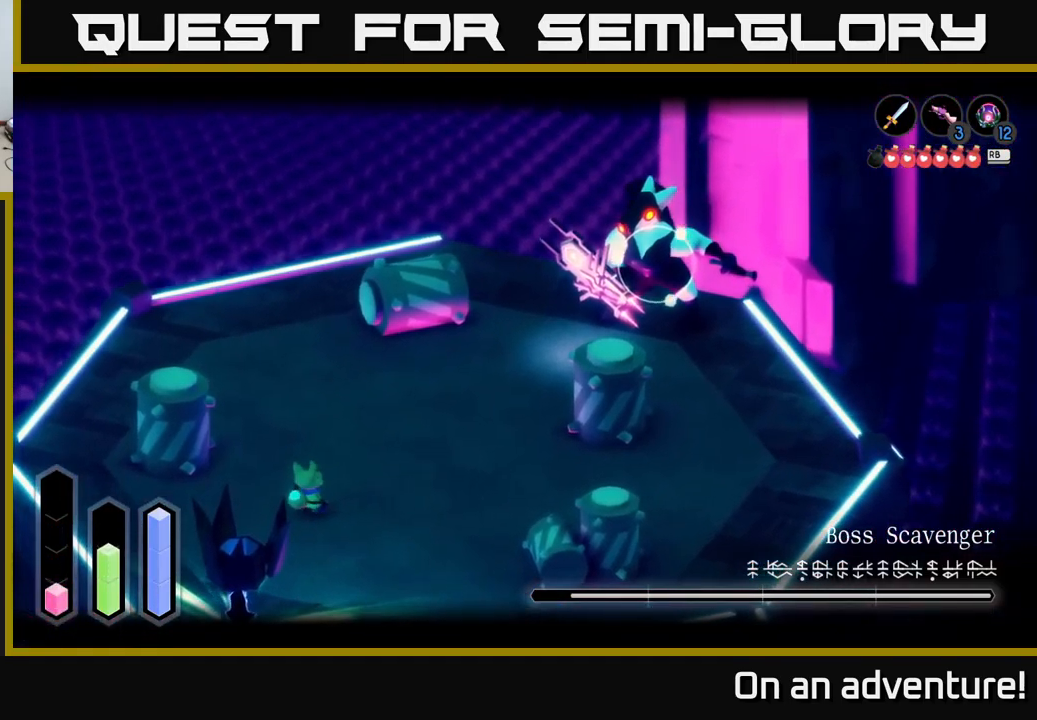
{"buttons": [], "left_stick": "center", "right_stick": "center", "events": [[33, "R1", "down"], [83, "L2", "up"], [133, "R1", "up"], [416, "left_stick", "center"]]}
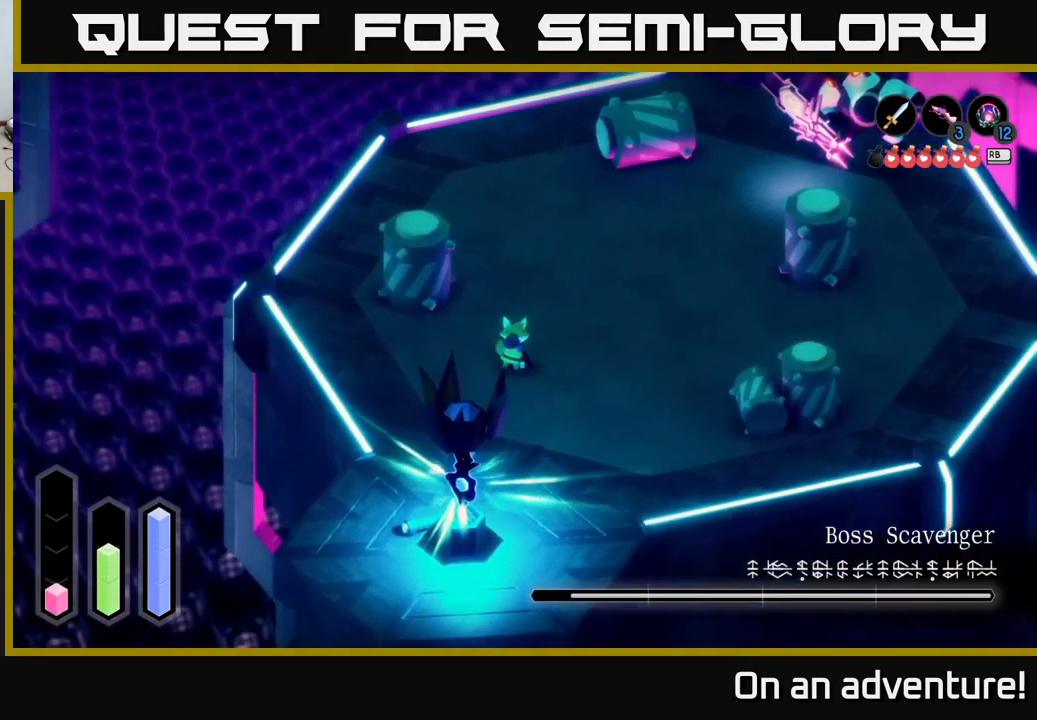
{"buttons": ["L2"], "left_stick": "center", "right_stick": "center", "events": [[183, "left_stick", "up-right"], [267, "L2", "down"], [450, "left_stick", "center"]]}
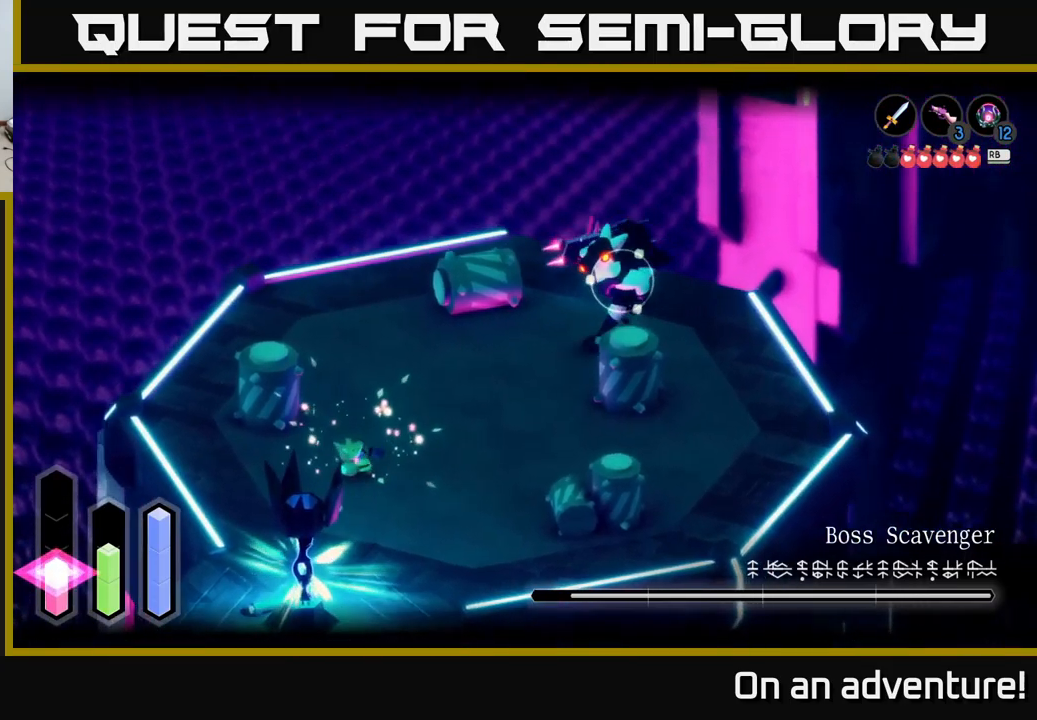
{"buttons": ["L2"], "left_stick": "center", "right_stick": "center", "events": []}
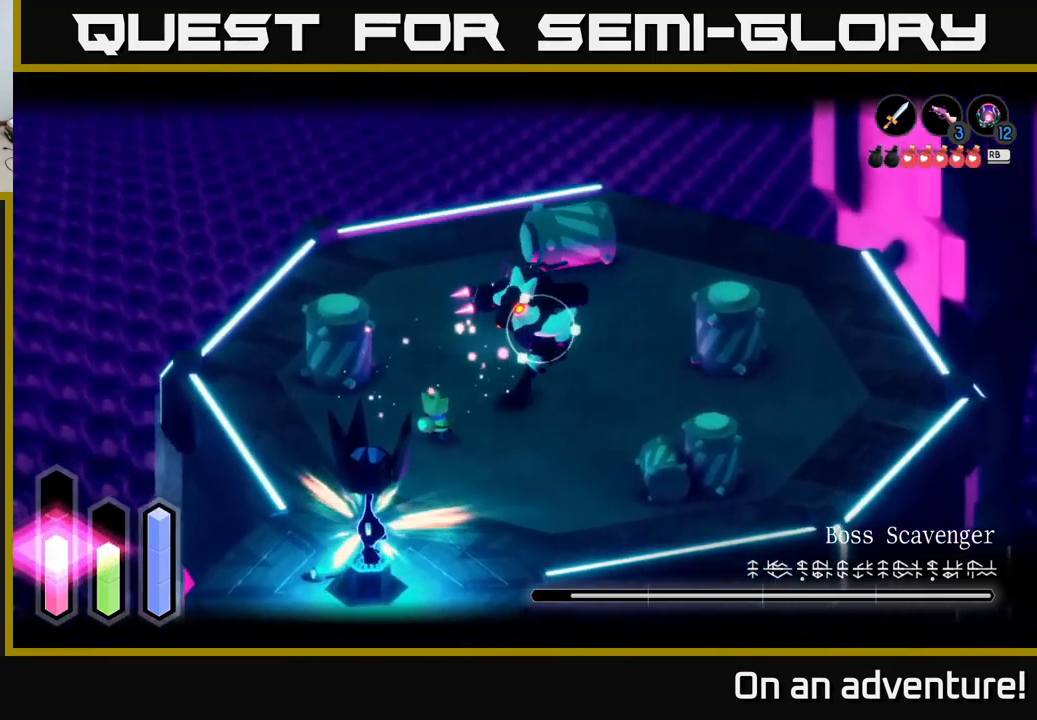
{"buttons": ["L2"], "left_stick": "right", "right_stick": "center", "events": [[17, "left_stick", "right"]]}
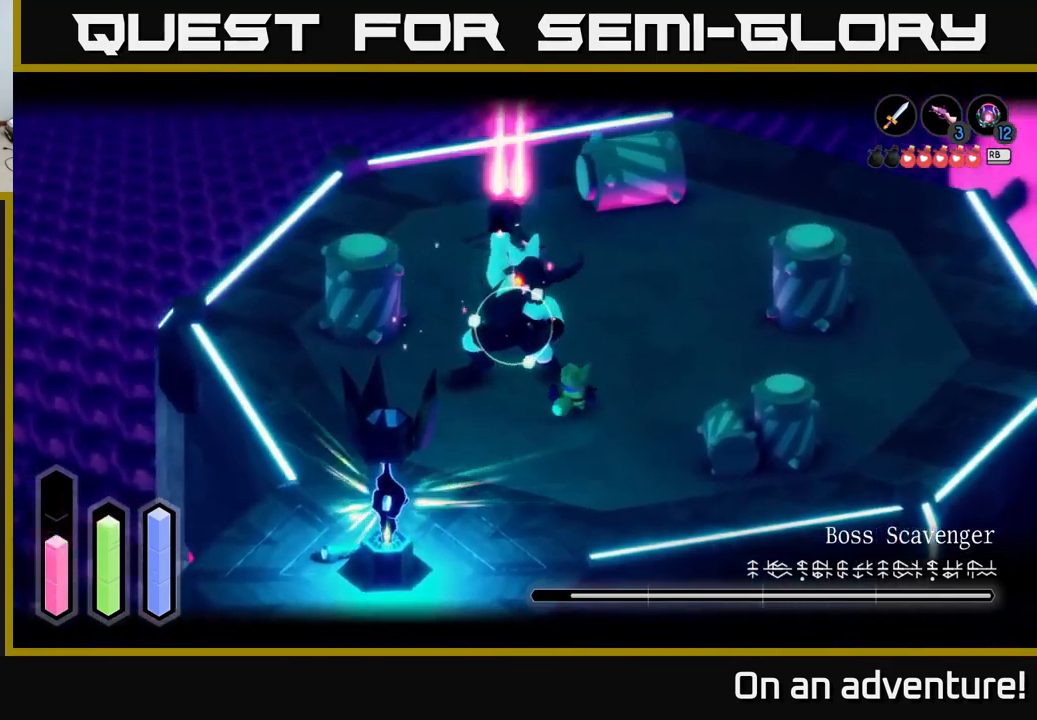
{"buttons": ["L2"], "left_stick": "left", "right_stick": "center", "events": [[150, "left_stick", "up"], [217, "left_stick", "up-left"], [233, "A", "down"], [483, "A", "up"], [500, "left_stick", "left"]]}
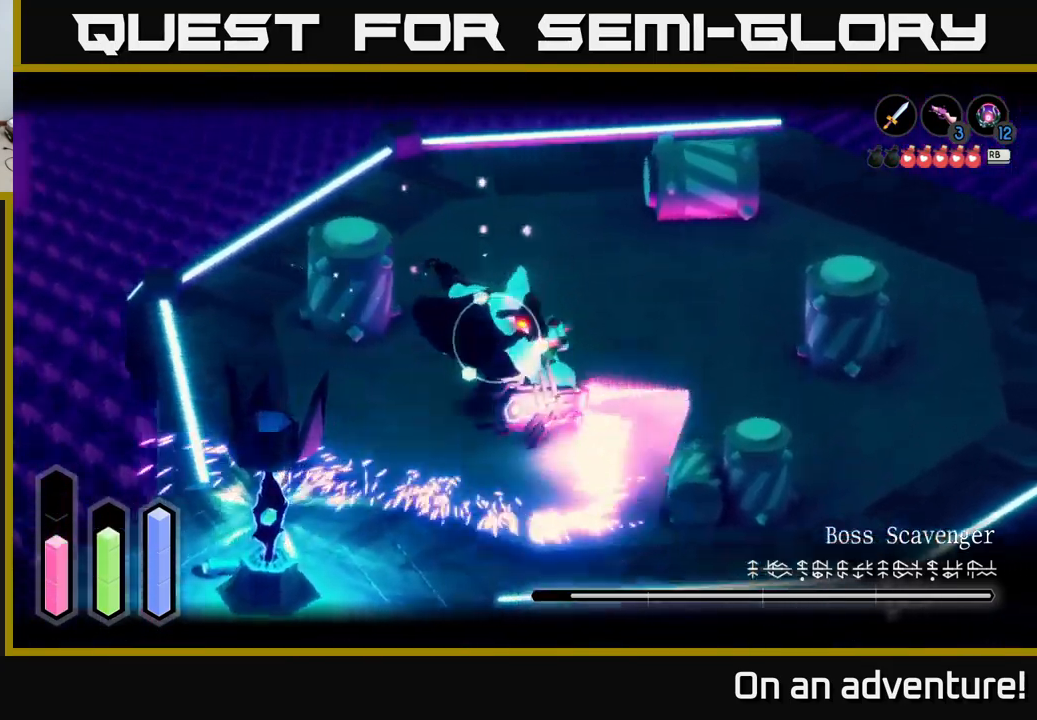
{"buttons": ["X", "L2"], "left_stick": "down-left", "right_stick": "center", "events": [[167, "left_stick", "down-left"], [433, "X", "down"]]}
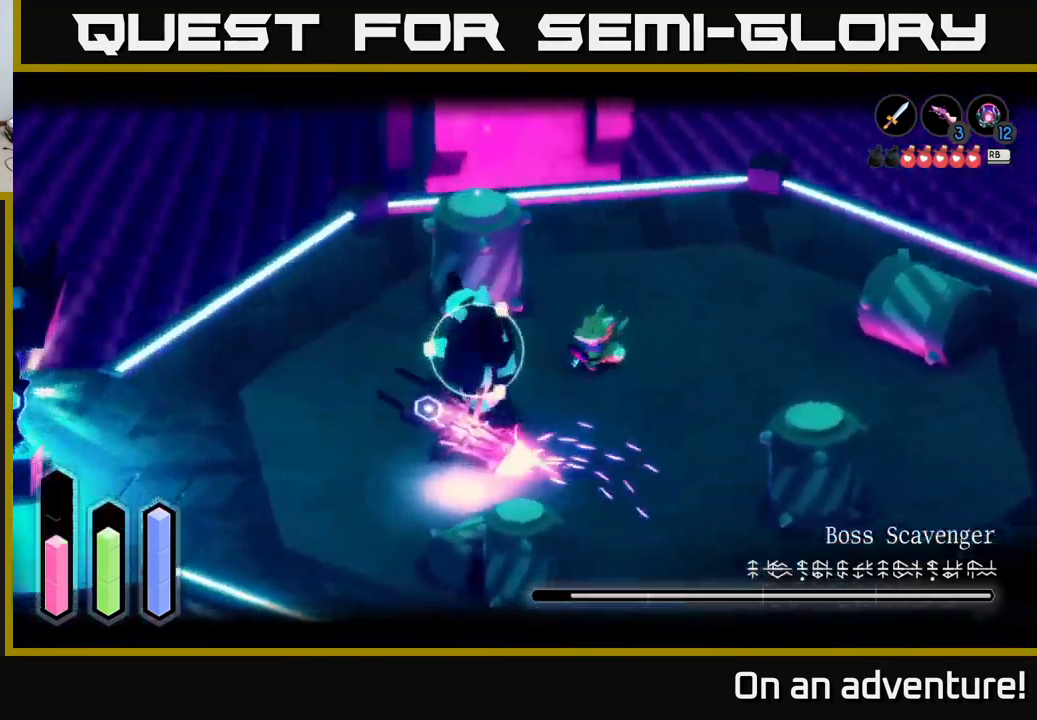
{"buttons": ["X", "L2"], "left_stick": "left", "right_stick": "center", "events": [[33, "X", "up"], [133, "X", "down"], [200, "X", "up"], [217, "left_stick", "left"], [283, "X", "down"], [333, "X", "up"], [417, "X", "down"]]}
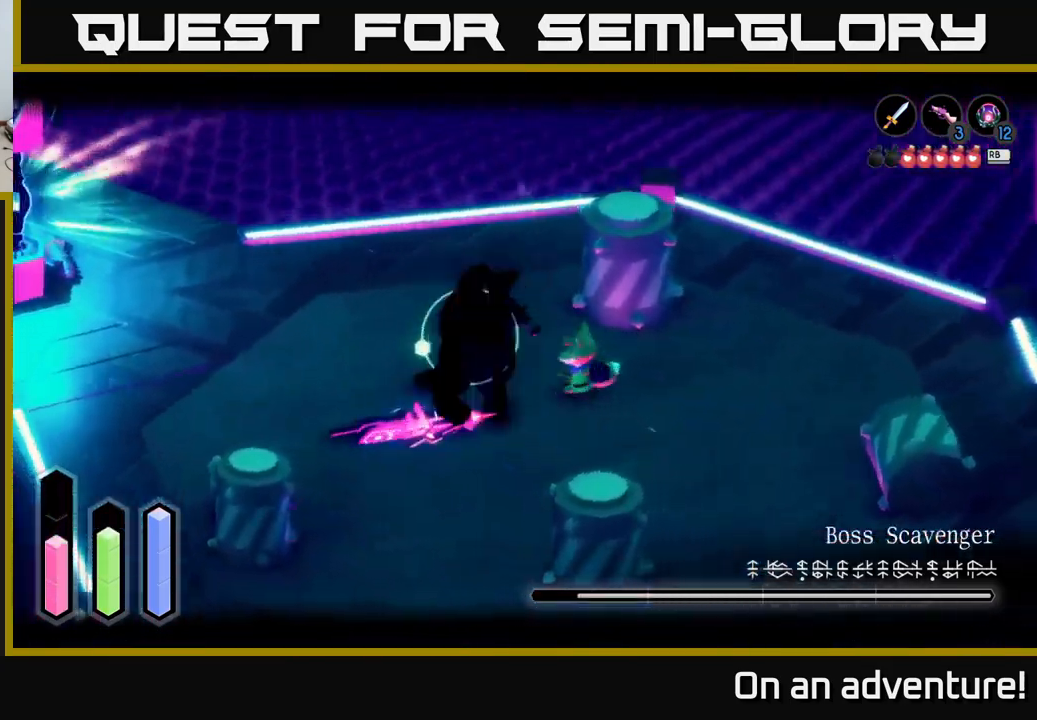
{"buttons": ["X", "L2"], "left_stick": "center", "right_stick": "center", "events": [[17, "X", "up"], [67, "X", "down"], [183, "X", "up"], [233, "X", "down"], [283, "left_stick", "center"], [350, "X", "up"], [400, "X", "down"]]}
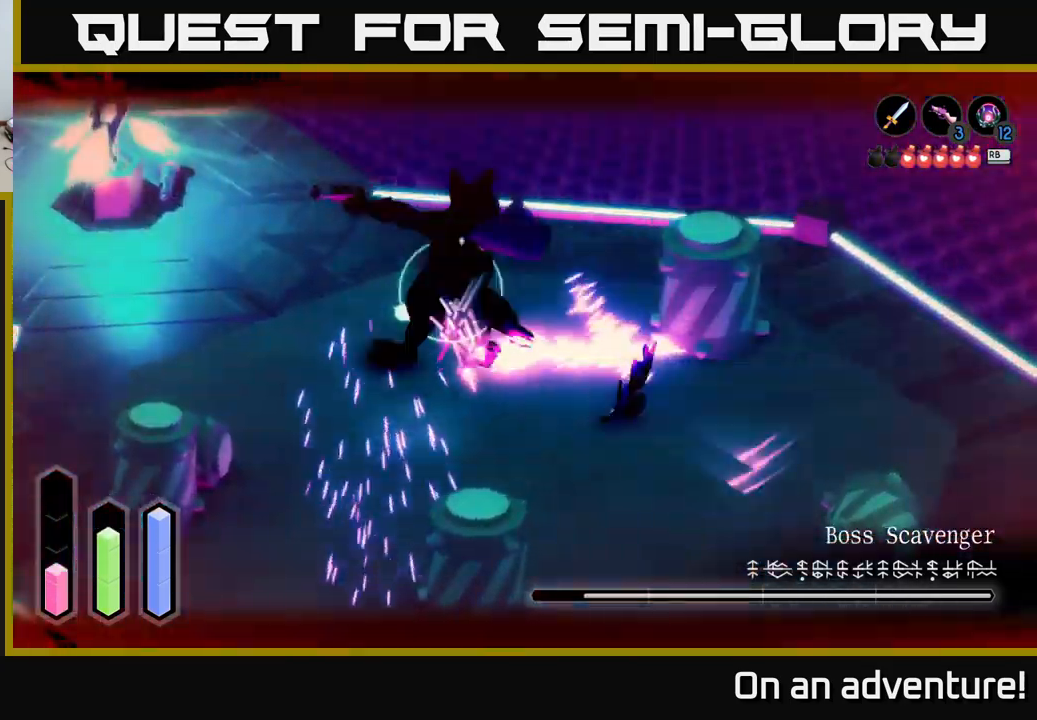
{"buttons": [], "left_stick": "up-left", "right_stick": "center", "events": [[33, "X", "up"], [100, "X", "down"], [100, "left_stick", "left"], [200, "X", "up"], [267, "X", "down"], [400, "X", "up"], [450, "left_stick", "up-left"], [500, "L2", "up"]]}
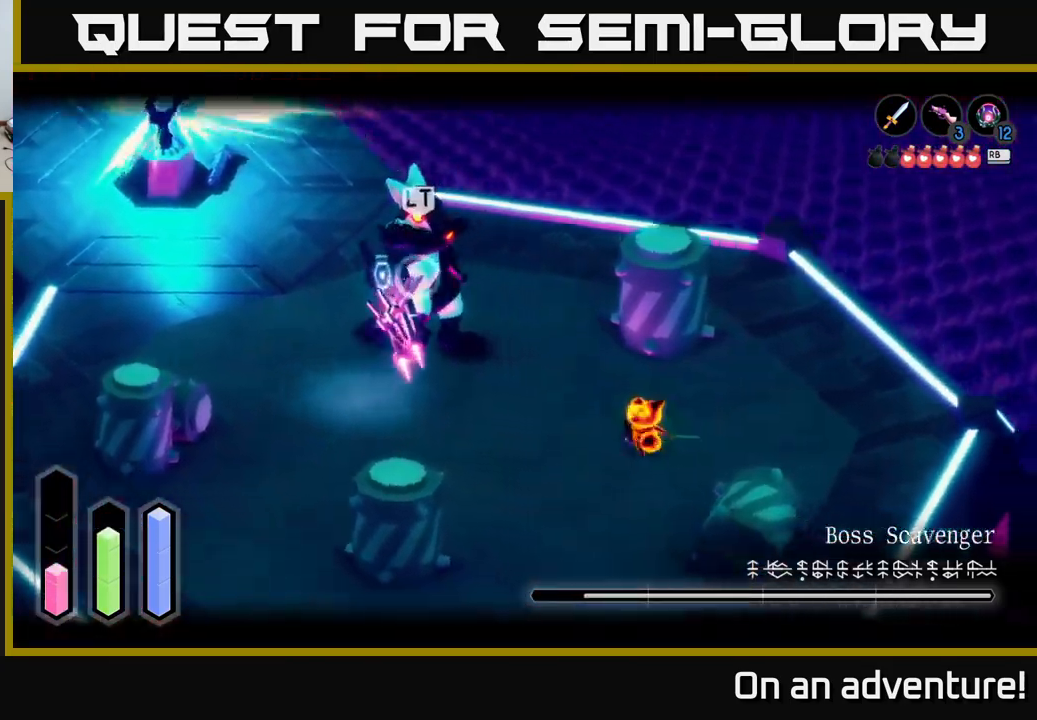
{"buttons": [], "left_stick": "up-left", "right_stick": "center", "events": [[150, "L2", "down"], [267, "L2", "up"]]}